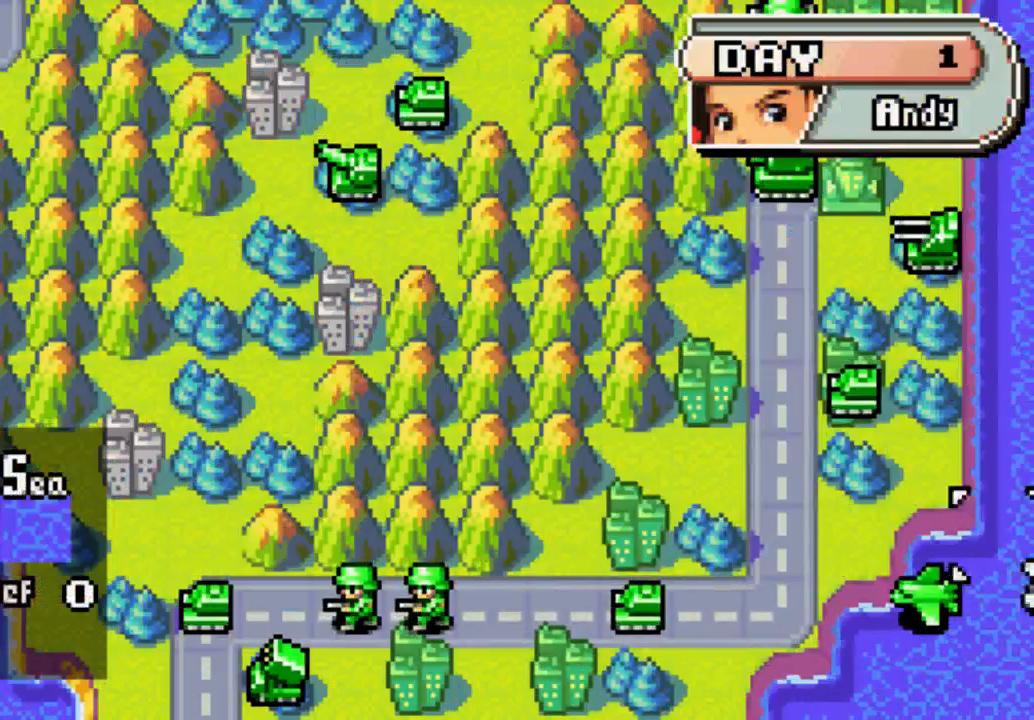
Gameplay with a controller (Xbox layout); each line is a JSON object with the inputs held at the frame after it. "events" lists button and stick changes between this image and that frame as [ms after this image, input, new state], when the widget could be followed in between. Not read: L3 R3.
{"buttons": ["DPAD_UP"], "left_stick": "center", "right_stick": "center", "events": []}
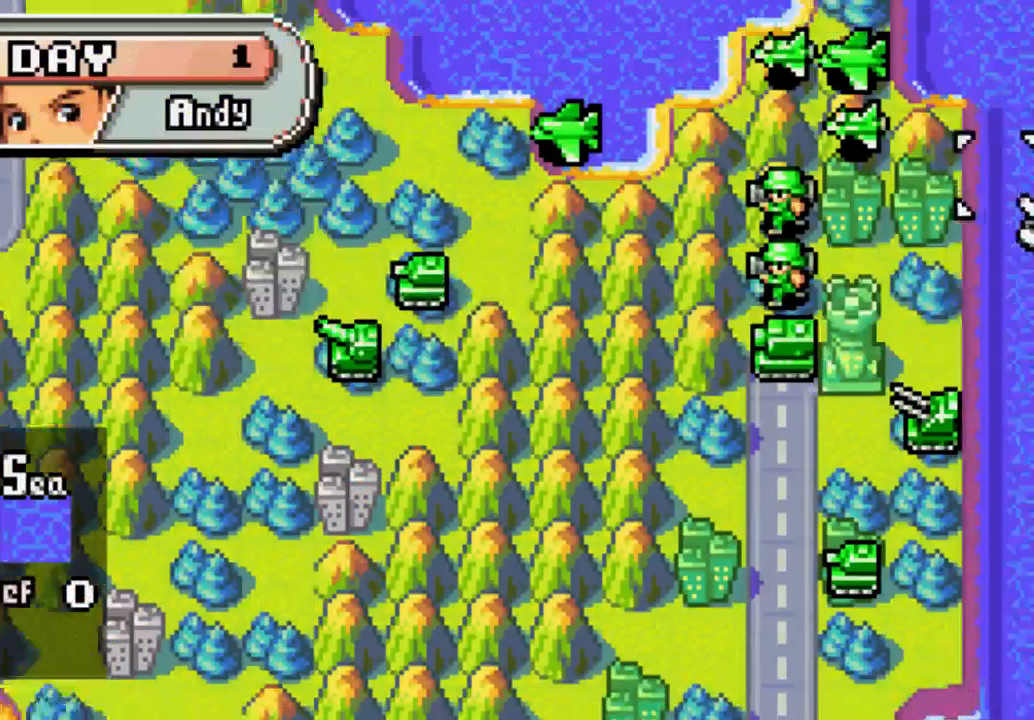
{"buttons": [], "left_stick": "center", "right_stick": "center", "events": [[67, "DPAD_UP", "up"], [267, "DPAD_LEFT", "down"], [500, "DPAD_LEFT", "up"]]}
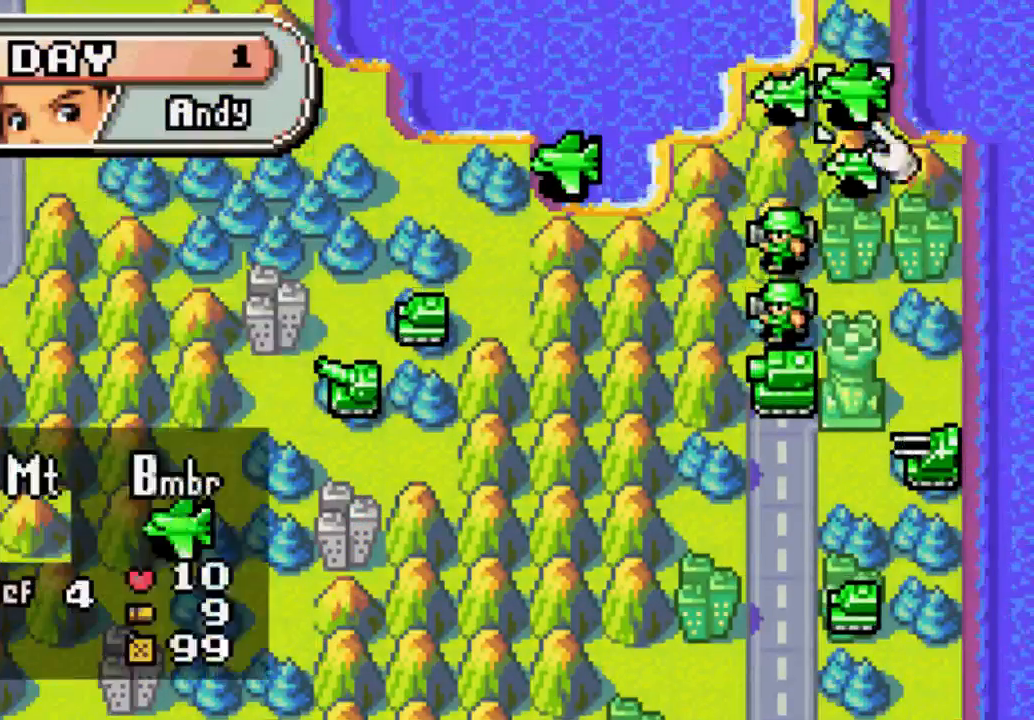
{"buttons": [], "left_stick": "center", "right_stick": "center", "events": [[133, "DPAD_UP", "down"], [433, "DPAD_UP", "up"]]}
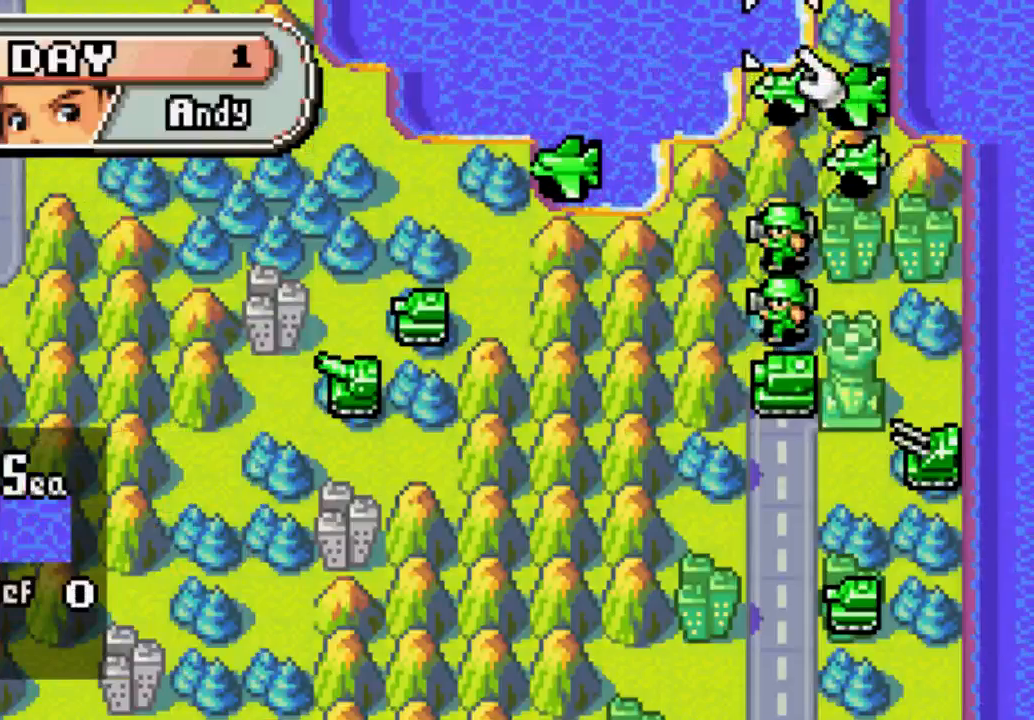
{"buttons": ["DPAD_LEFT"], "left_stick": "center", "right_stick": "center", "events": [[167, "DPAD_DOWN", "down"], [367, "DPAD_DOWN", "up"], [433, "DPAD_LEFT", "down"]]}
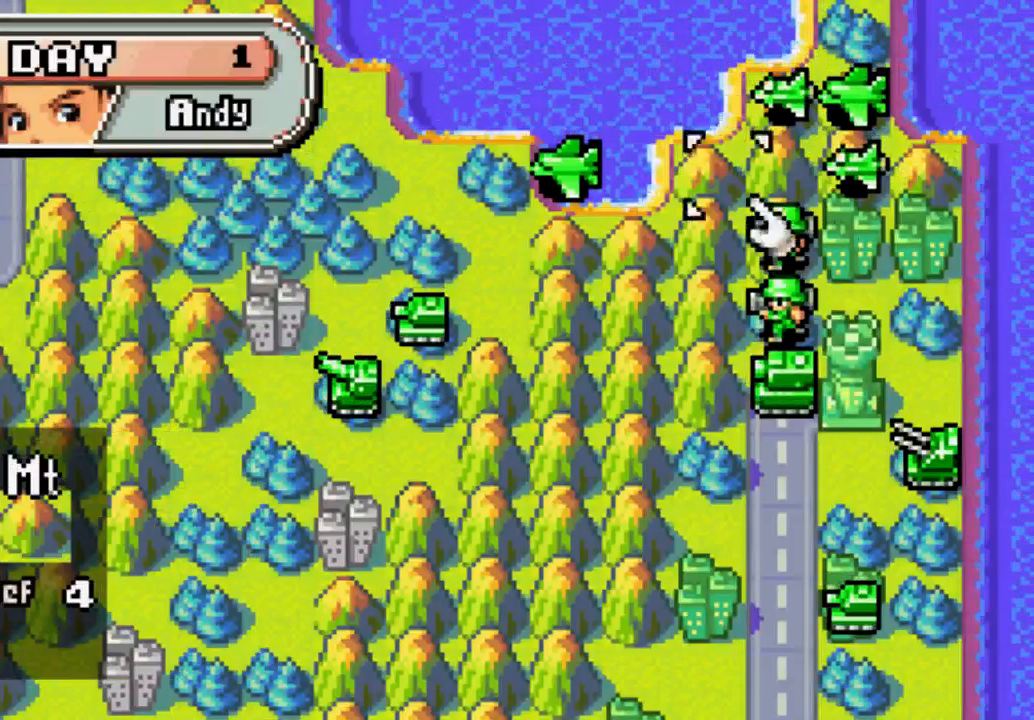
{"buttons": ["A"], "left_stick": "center", "right_stick": "center", "events": [[200, "DPAD_LEFT", "up"], [433, "A", "down"]]}
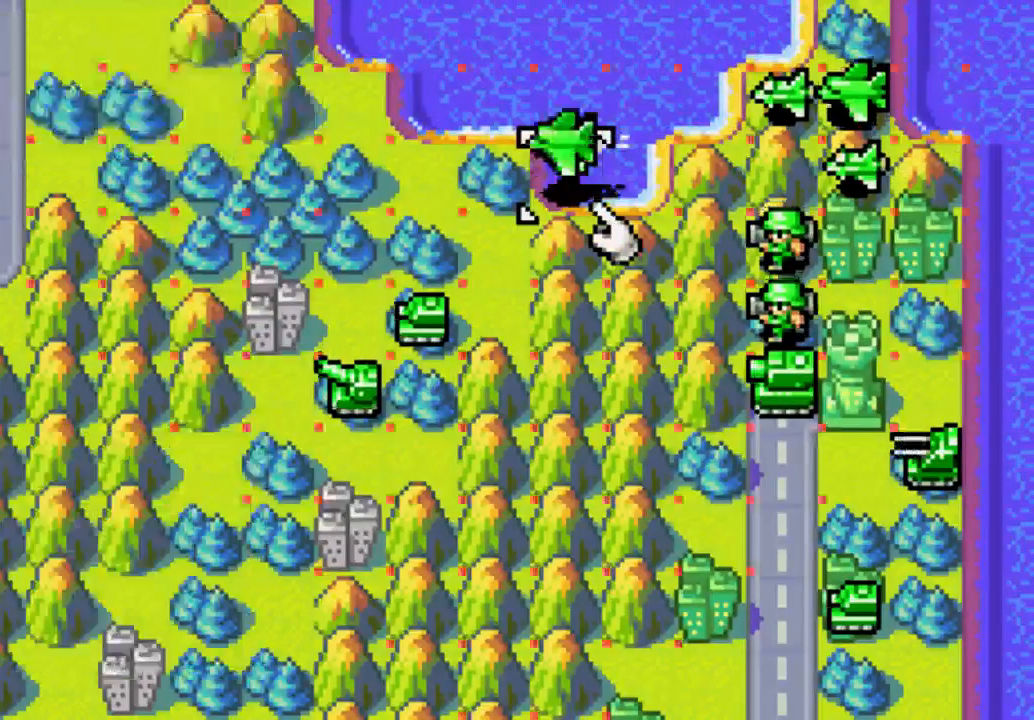
{"buttons": ["A", "DPAD_LEFT"], "left_stick": "center", "right_stick": "center", "events": [[500, "DPAD_LEFT", "down"]]}
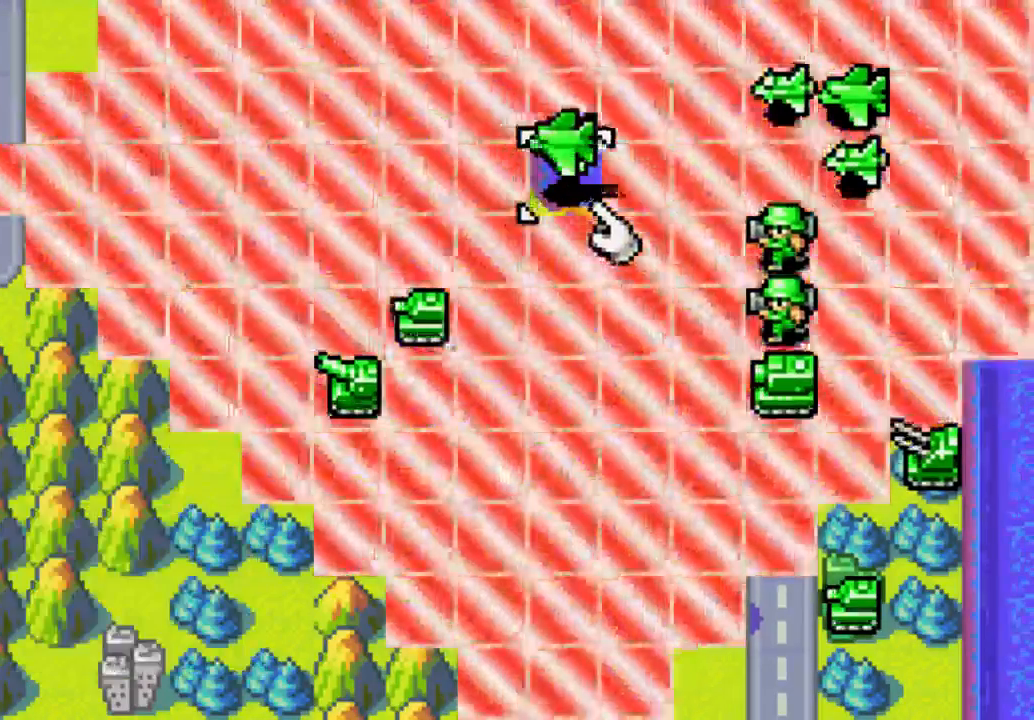
{"buttons": ["A", "DPAD_LEFT"], "left_stick": "center", "right_stick": "center", "events": []}
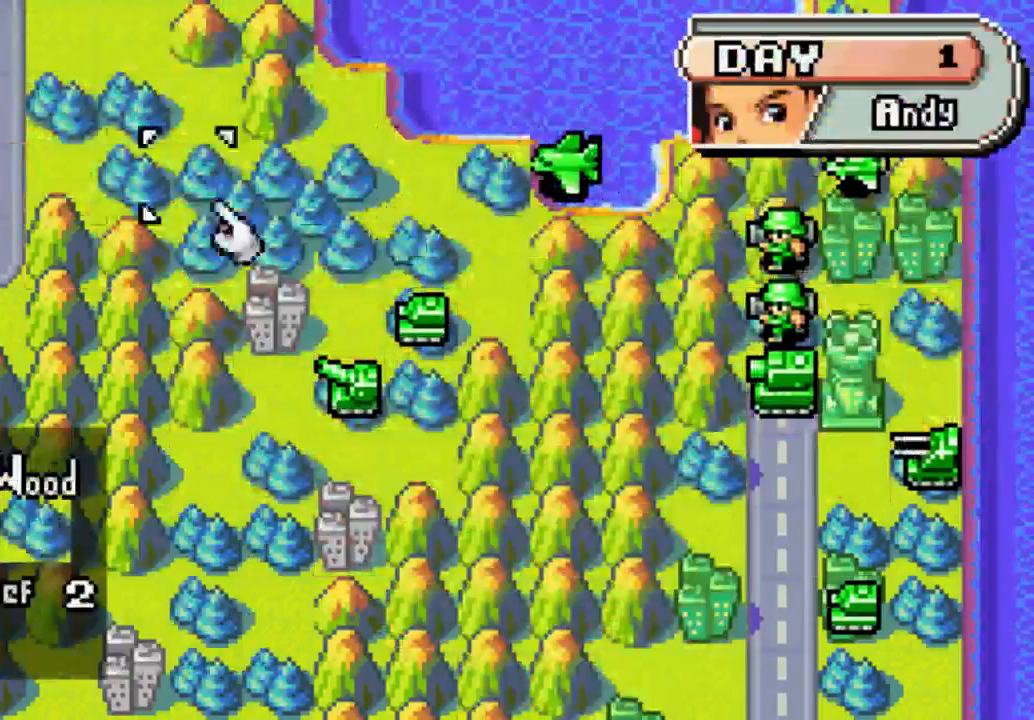
{"buttons": ["A", "DPAD_LEFT"], "left_stick": "center", "right_stick": "center", "events": []}
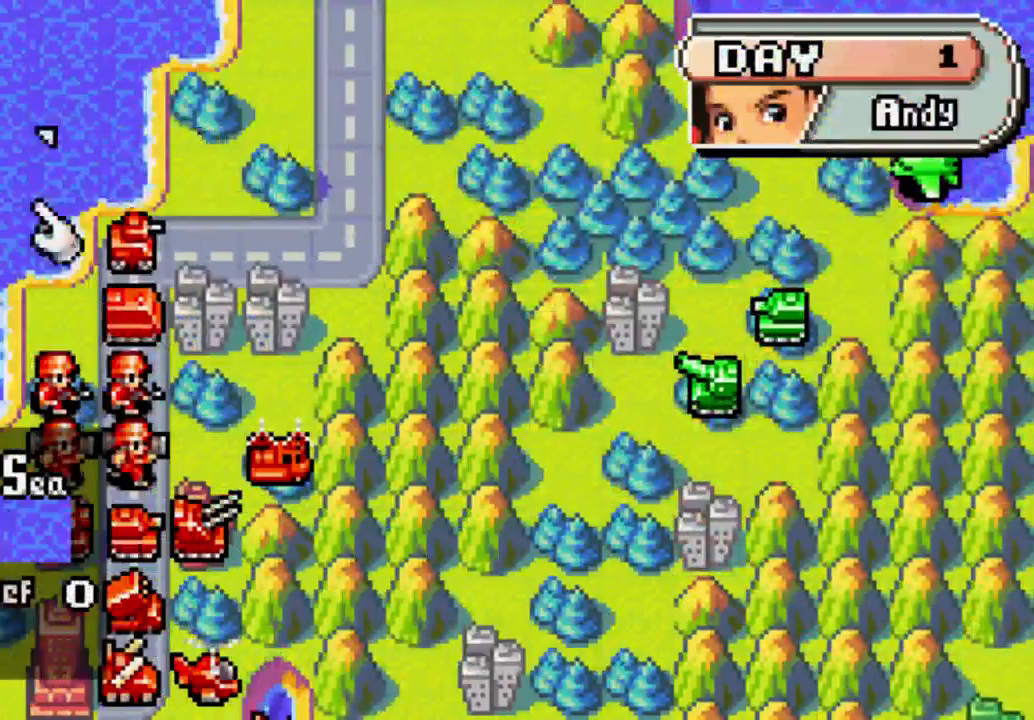
{"buttons": ["DPAD_DOWN"], "left_stick": "center", "right_stick": "center", "events": [[133, "DPAD_DOWN", "down"], [133, "DPAD_LEFT", "up"], [433, "A", "up"]]}
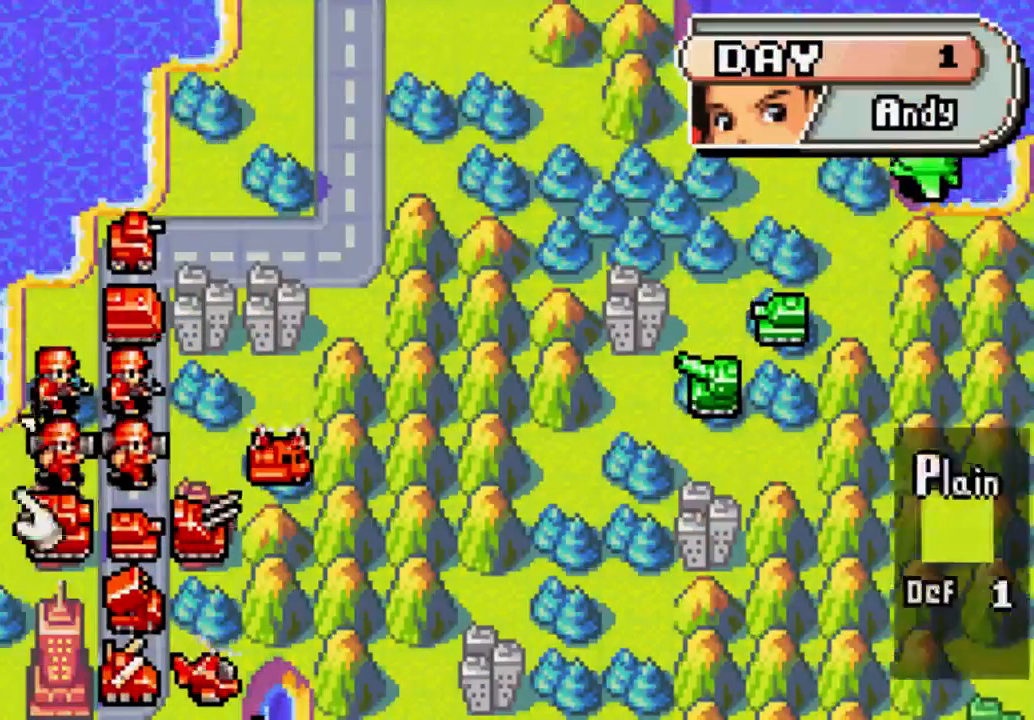
{"buttons": [], "left_stick": "center", "right_stick": "center", "events": [[200, "DPAD_DOWN", "up"]]}
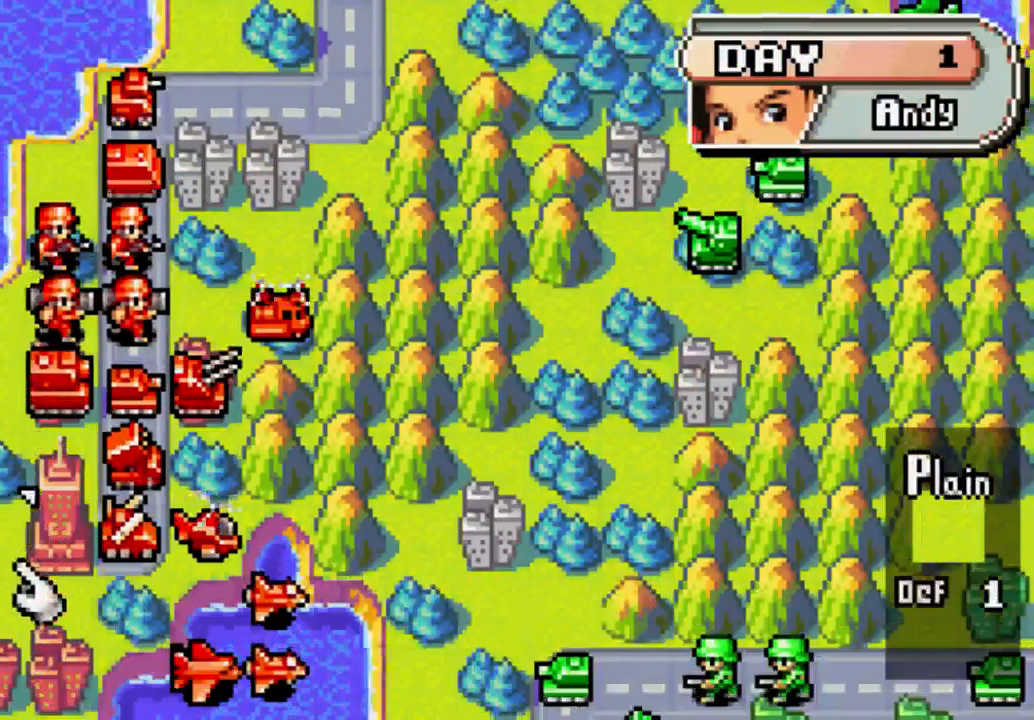
{"buttons": [], "left_stick": "center", "right_stick": "center", "events": [[133, "DPAD_RIGHT", "down"], [433, "DPAD_RIGHT", "up"]]}
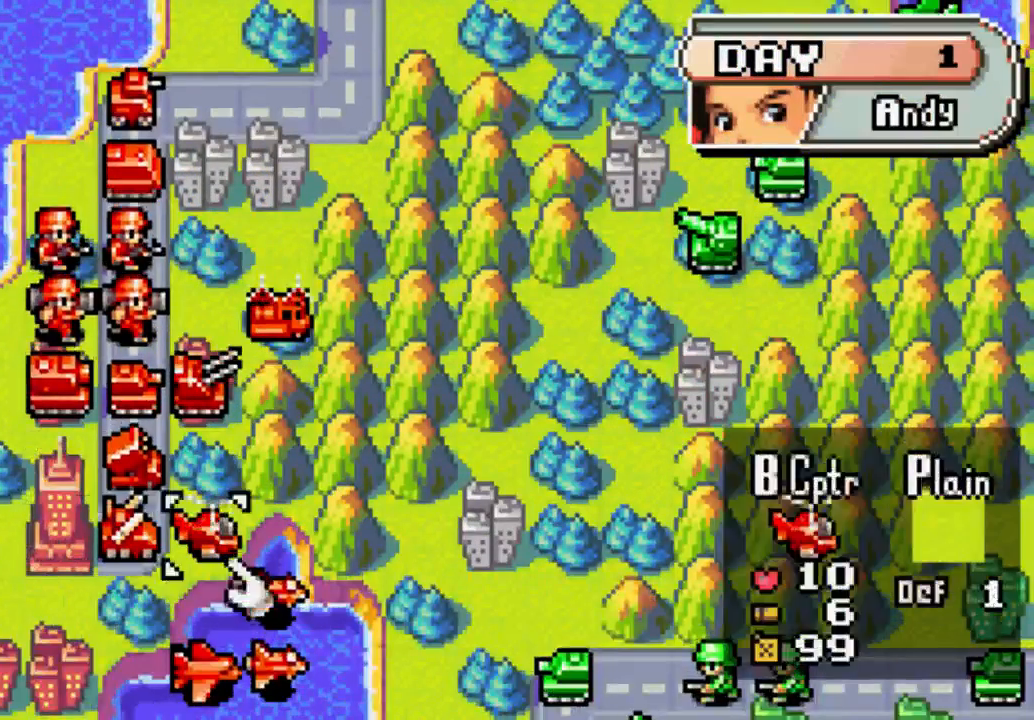
{"buttons": ["DPAD_LEFT"], "left_stick": "center", "right_stick": "center", "events": [[133, "DPAD_UP", "down"], [267, "DPAD_UP", "up"], [500, "DPAD_LEFT", "down"]]}
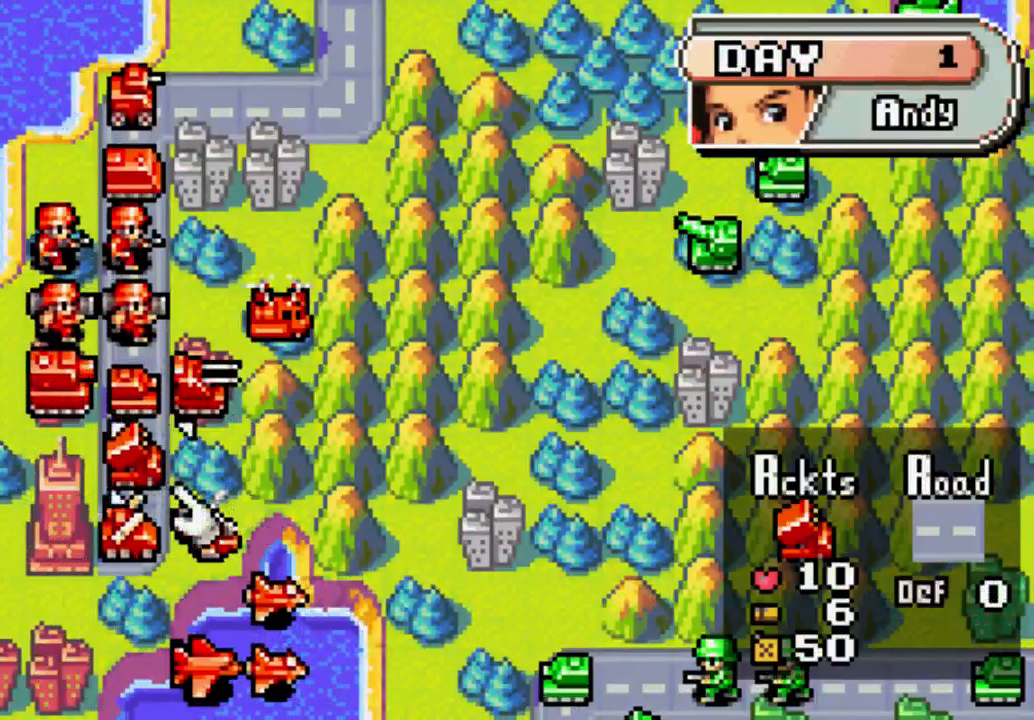
{"buttons": ["DPAD_DOWN"], "left_stick": "center", "right_stick": "center", "events": [[67, "DPAD_LEFT", "up"], [500, "DPAD_DOWN", "down"]]}
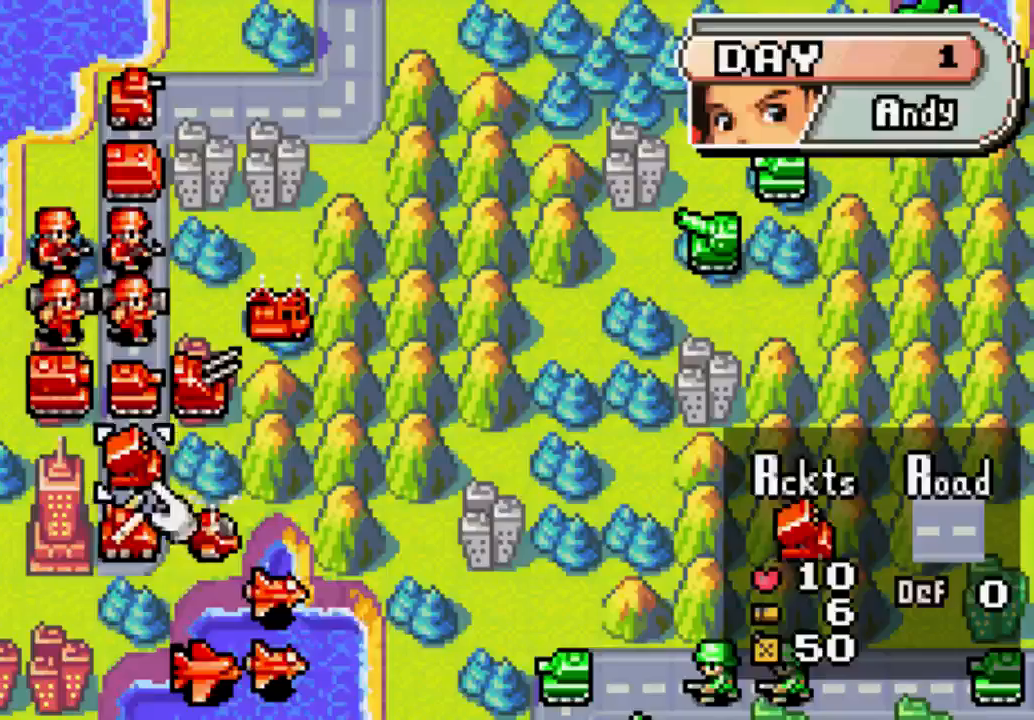
{"buttons": ["A"], "left_stick": "center", "right_stick": "center", "events": [[133, "DPAD_DOWN", "up"], [167, "A", "down"]]}
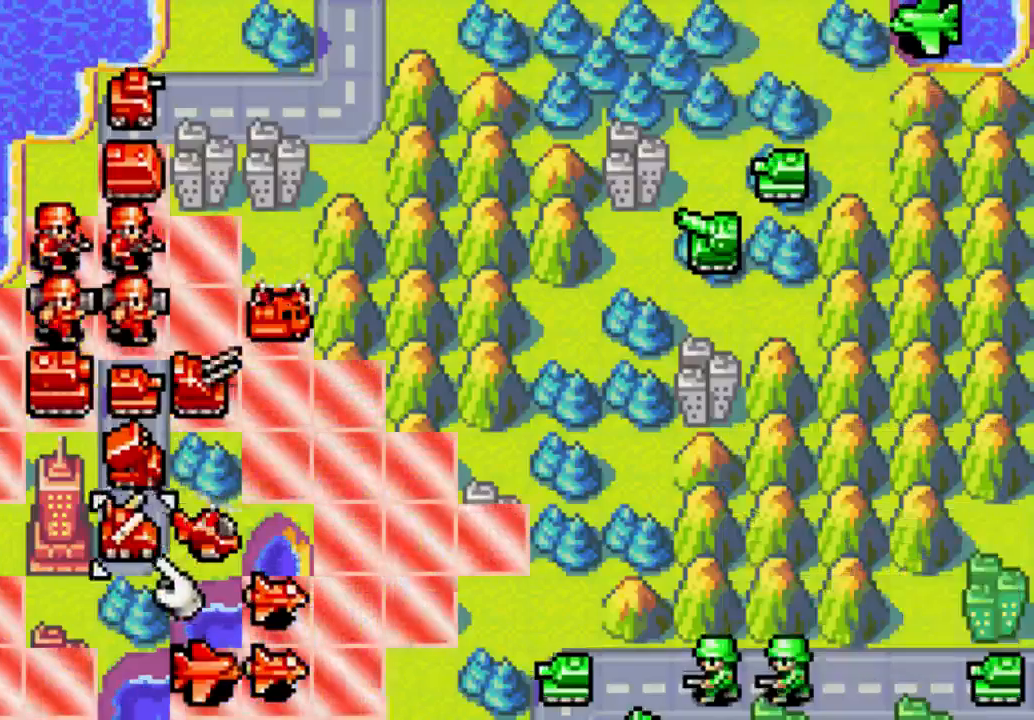
{"buttons": ["A"], "left_stick": "center", "right_stick": "center", "events": []}
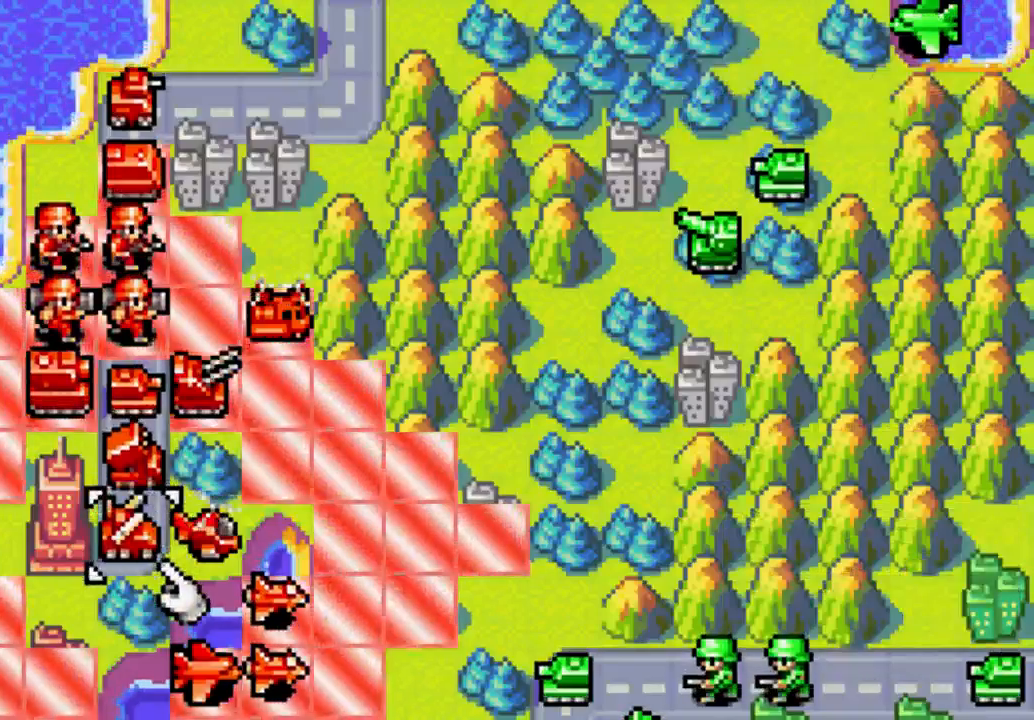
{"buttons": ["A"], "left_stick": "center", "right_stick": "center", "events": []}
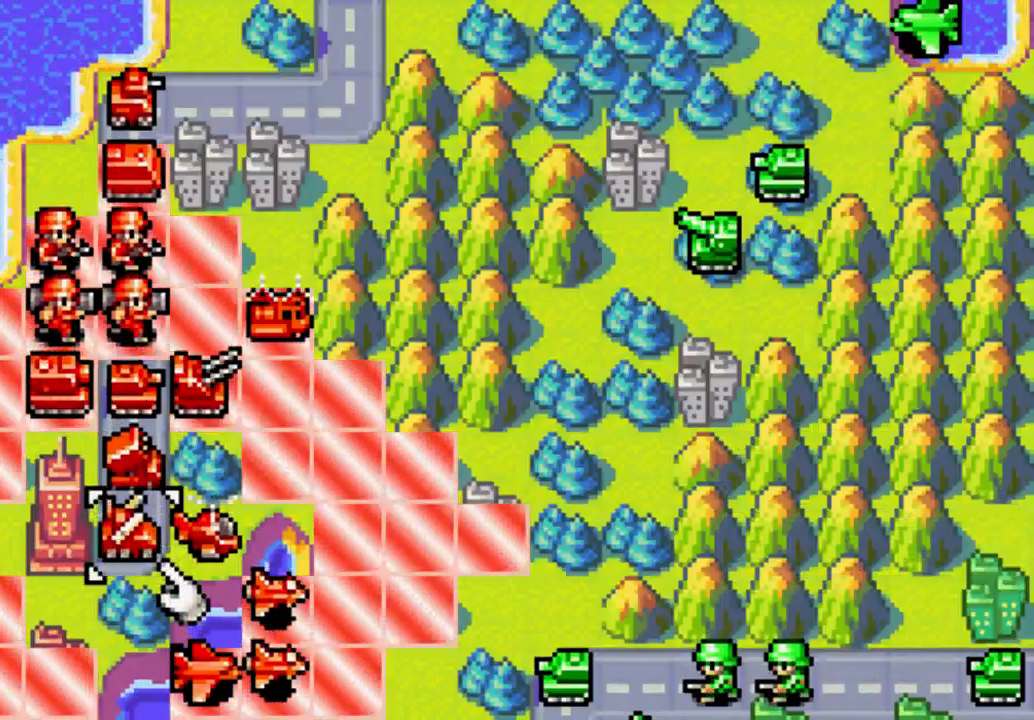
{"buttons": ["A"], "left_stick": "center", "right_stick": "center", "events": []}
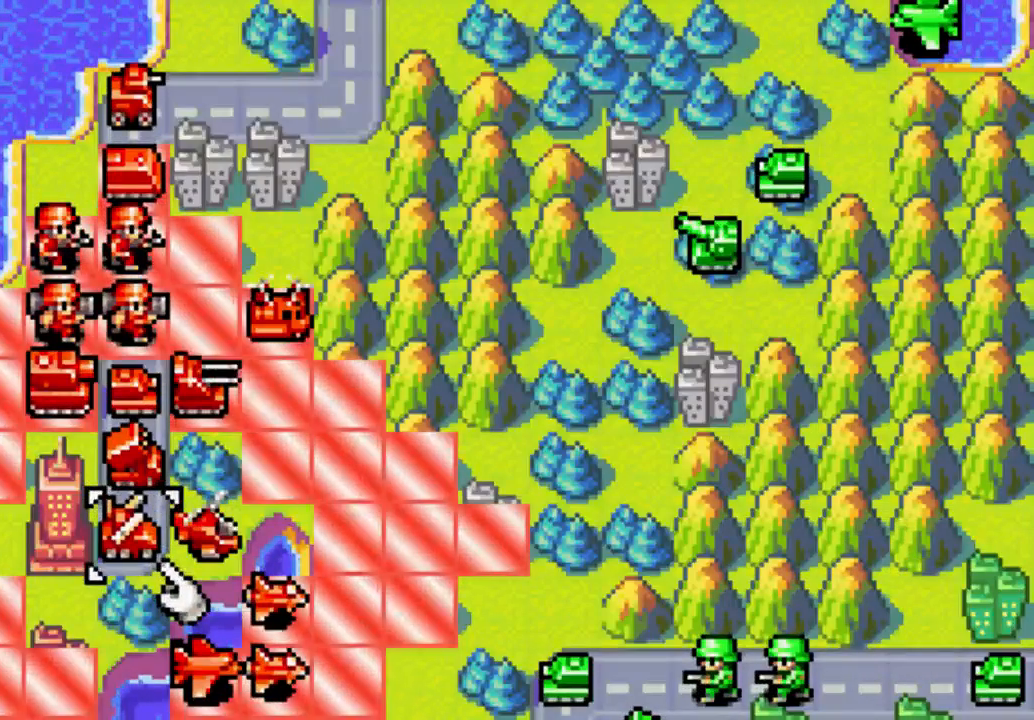
{"buttons": ["A"], "left_stick": "center", "right_stick": "center", "events": []}
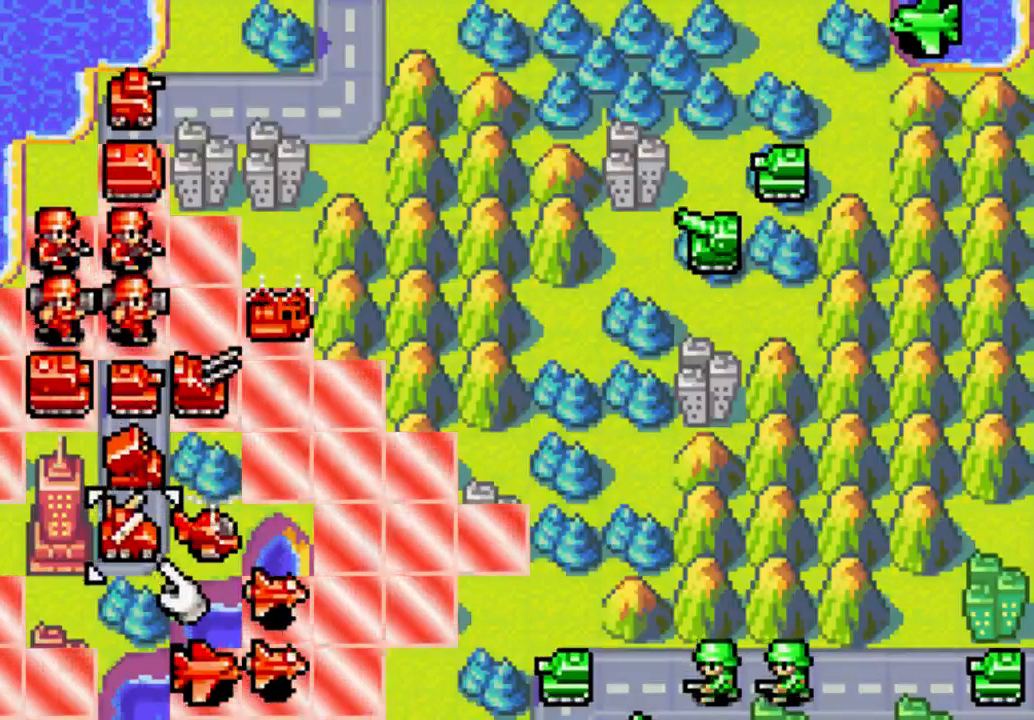
{"buttons": ["A"], "left_stick": "center", "right_stick": "center", "events": []}
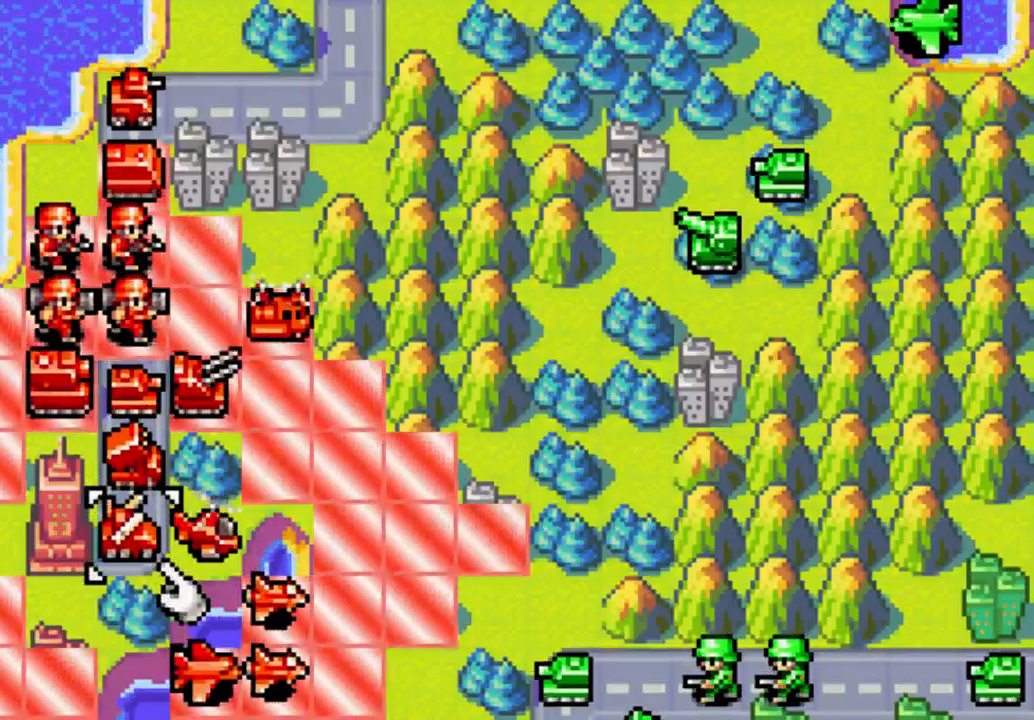
{"buttons": ["A"], "left_stick": "center", "right_stick": "center", "events": []}
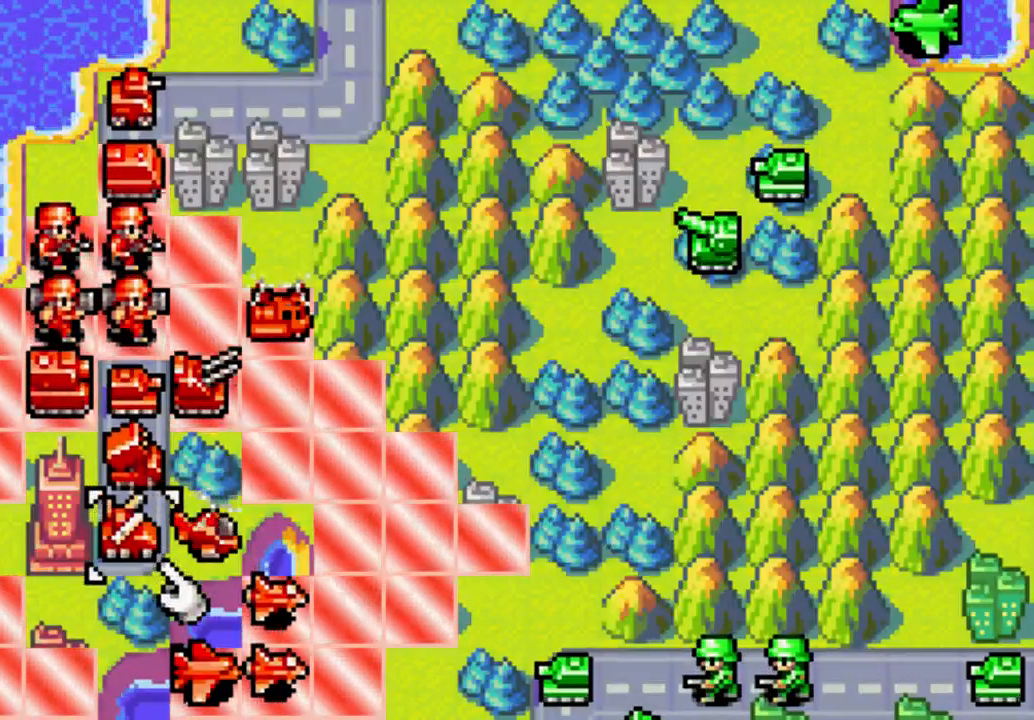
{"buttons": ["A"], "left_stick": "center", "right_stick": "center", "events": []}
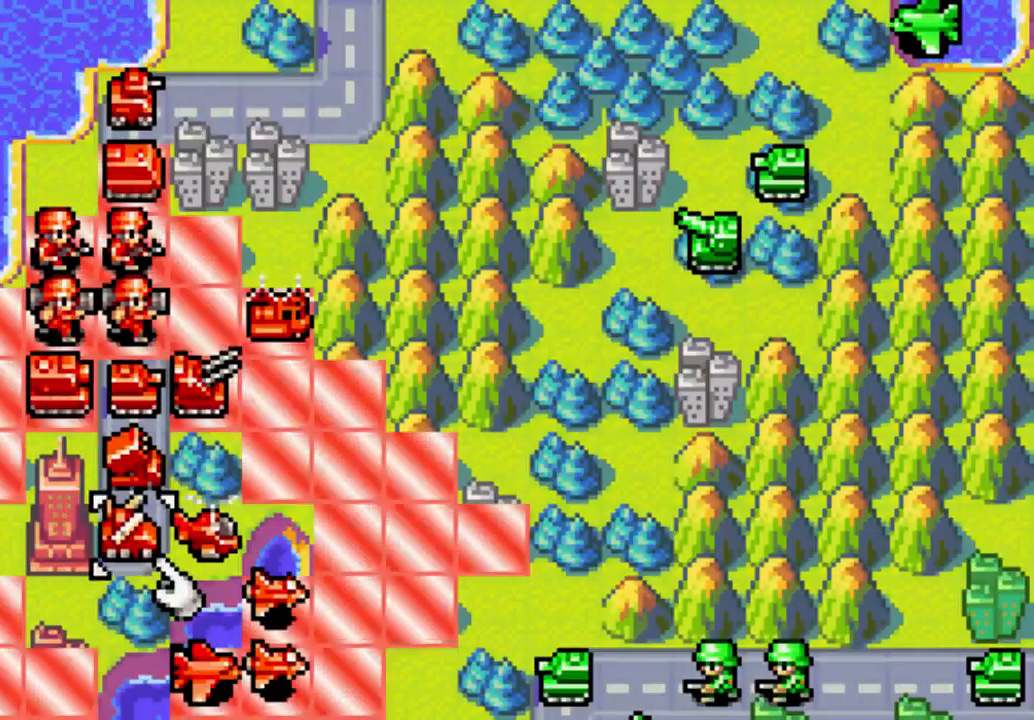
{"buttons": ["A"], "left_stick": "center", "right_stick": "center", "events": []}
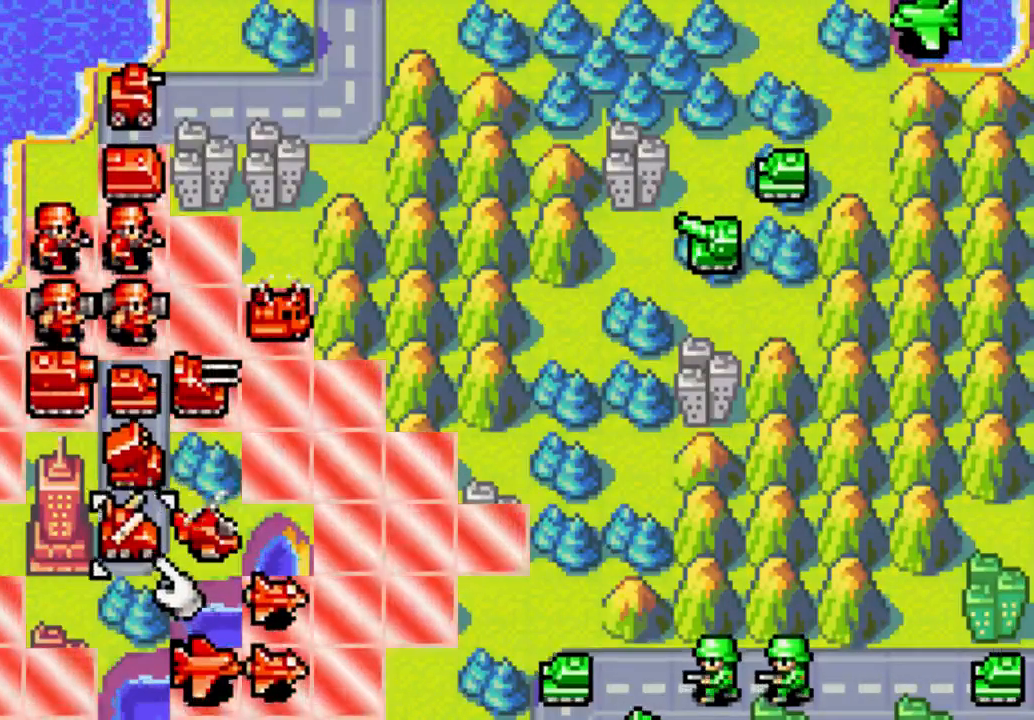
{"buttons": ["A"], "left_stick": "center", "right_stick": "center", "events": []}
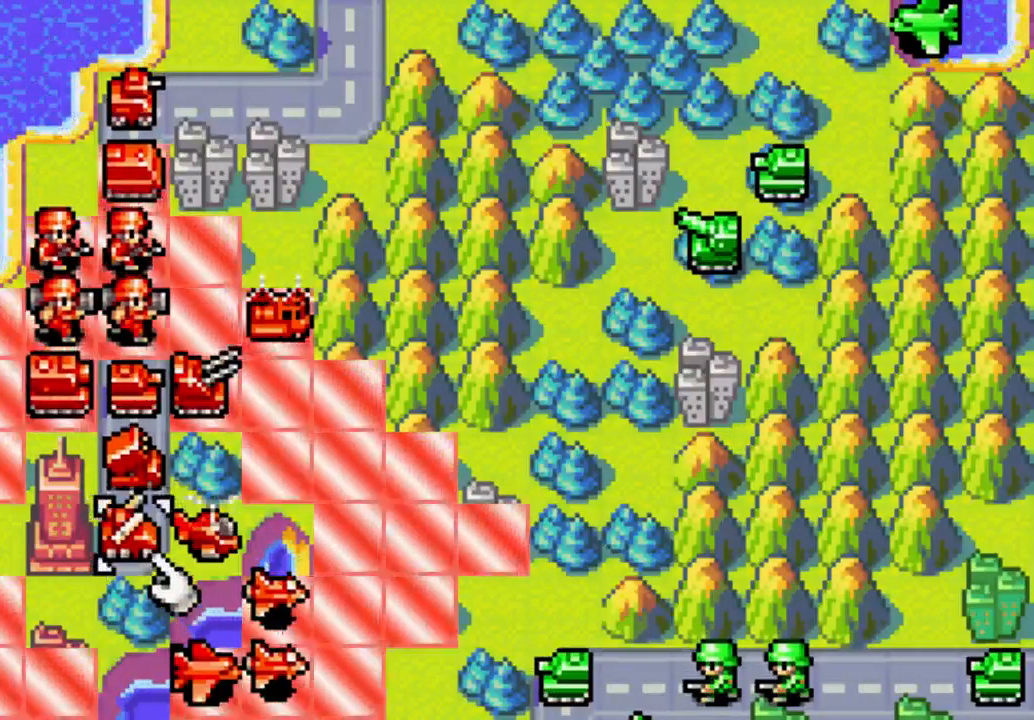
{"buttons": [], "left_stick": "center", "right_stick": "center"}